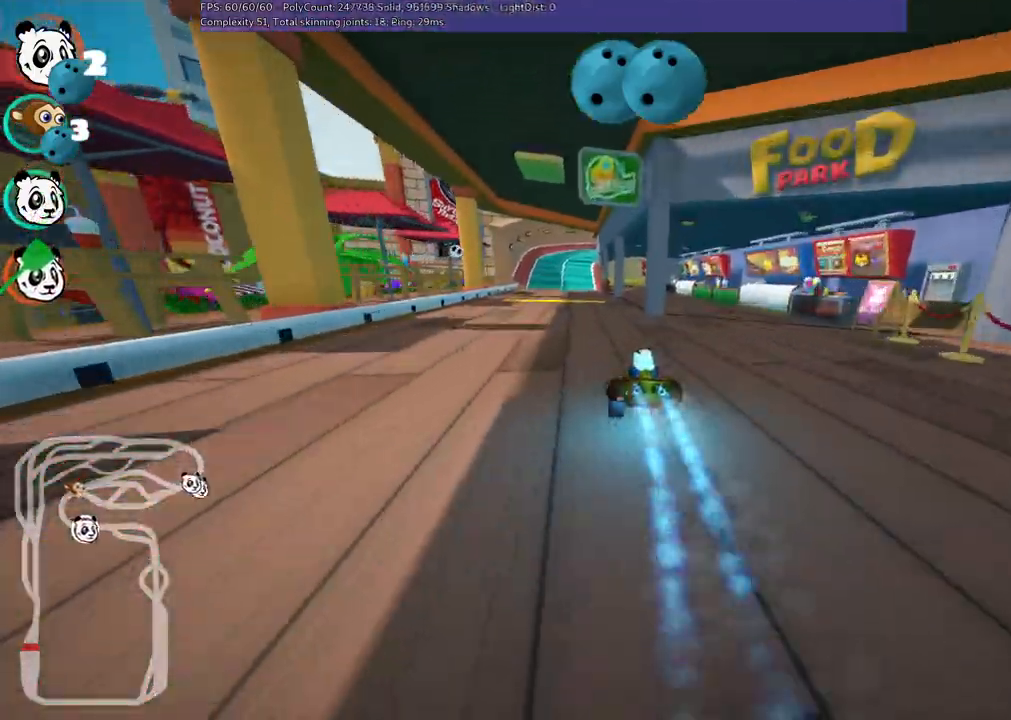
Gameplay with keyboard; each line is a JSON object with the keys held at the frame after it. "events" lists presses ("down") and releases ("up") of ".", "/", "alt_r", "b", "c", "comma", "ctrl_r", "d", "down", "f", "g", "h", "j", "k", "l", "left", "m", "n", "quote", "return", "right", "semicolon", "shift_r", "space", "super", "up" and "v" between this image and that frame as [ms after this image, input, new state], when the widget could be followed in between. No other keys are recorded. Mouse input is not recorded.
{"keys": ["up"], "events": [[33, "n", "up"], [100, "left", "up"], [233, "right", "down"], [283, "m", "down"], [467, "m", "up"], [467, "right", "up"]]}
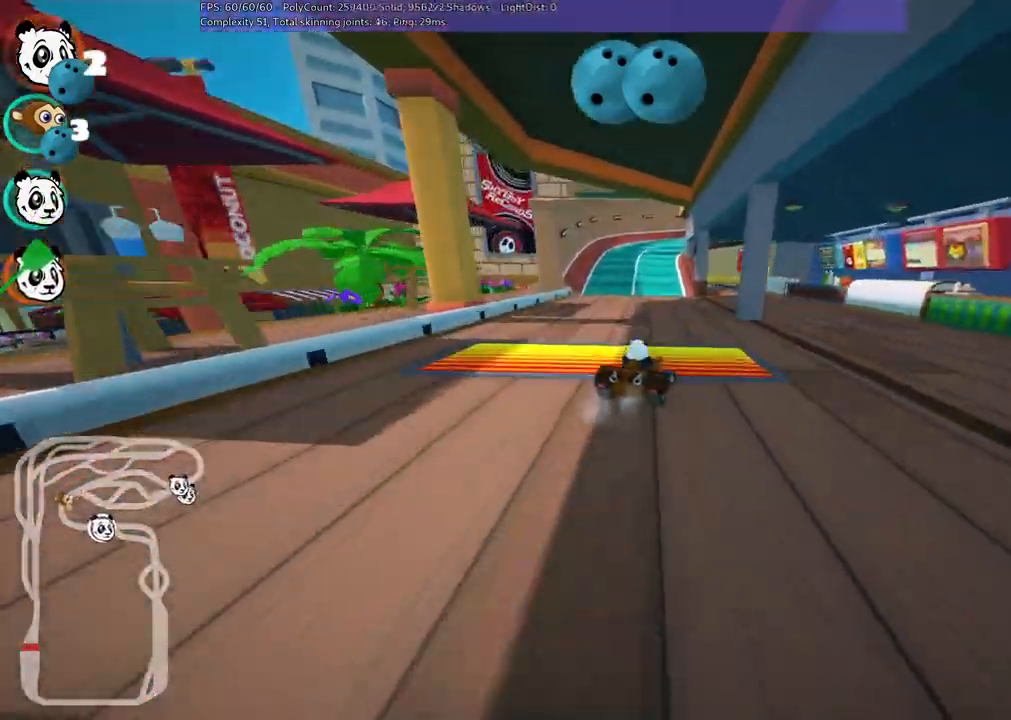
{"keys": ["left", "up"], "events": [[117, "right", "down"], [250, "right", "up"], [350, "left", "down"]]}
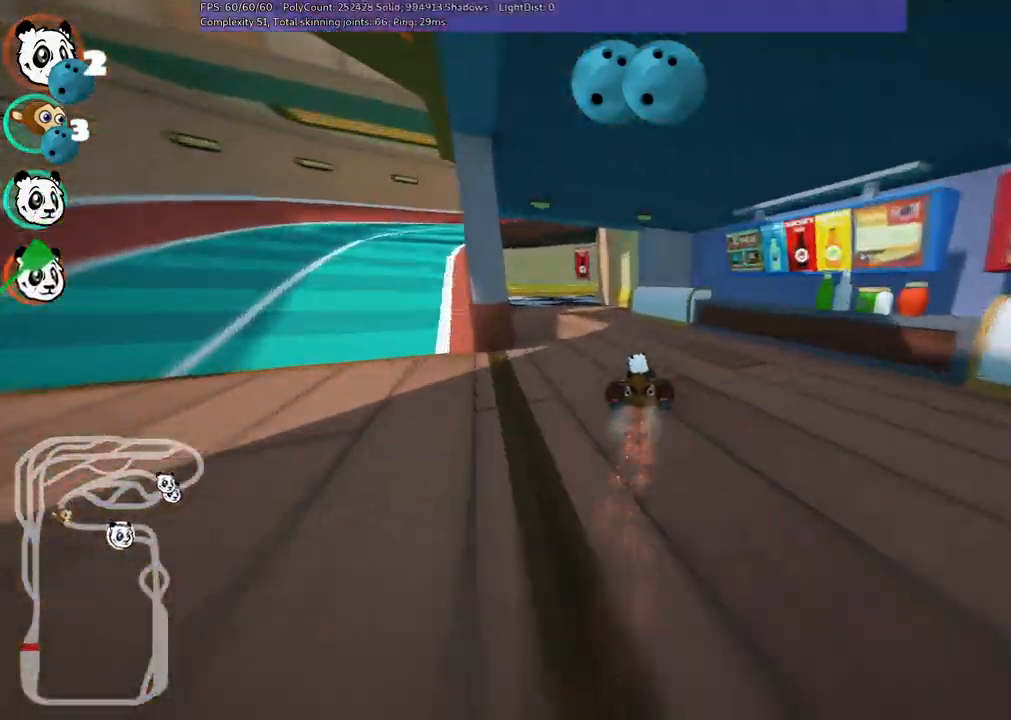
{"keys": ["m", "right", "up"], "events": [[133, "left", "up"], [417, "m", "down"], [417, "right", "down"]]}
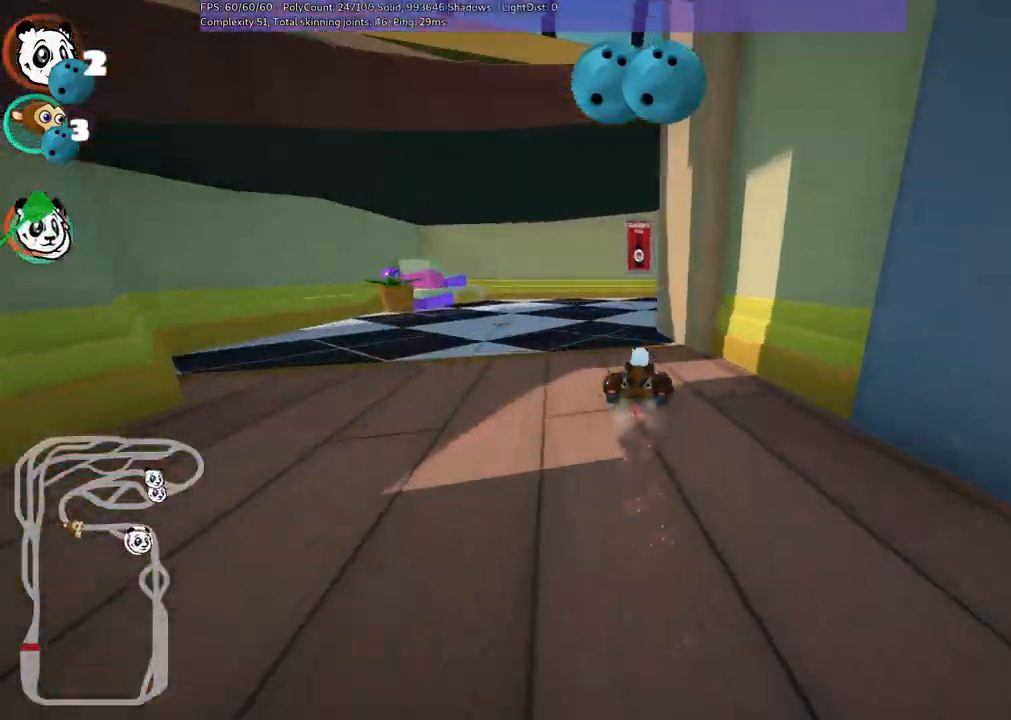
{"keys": ["right", "up"], "events": [[283, "m", "up"]]}
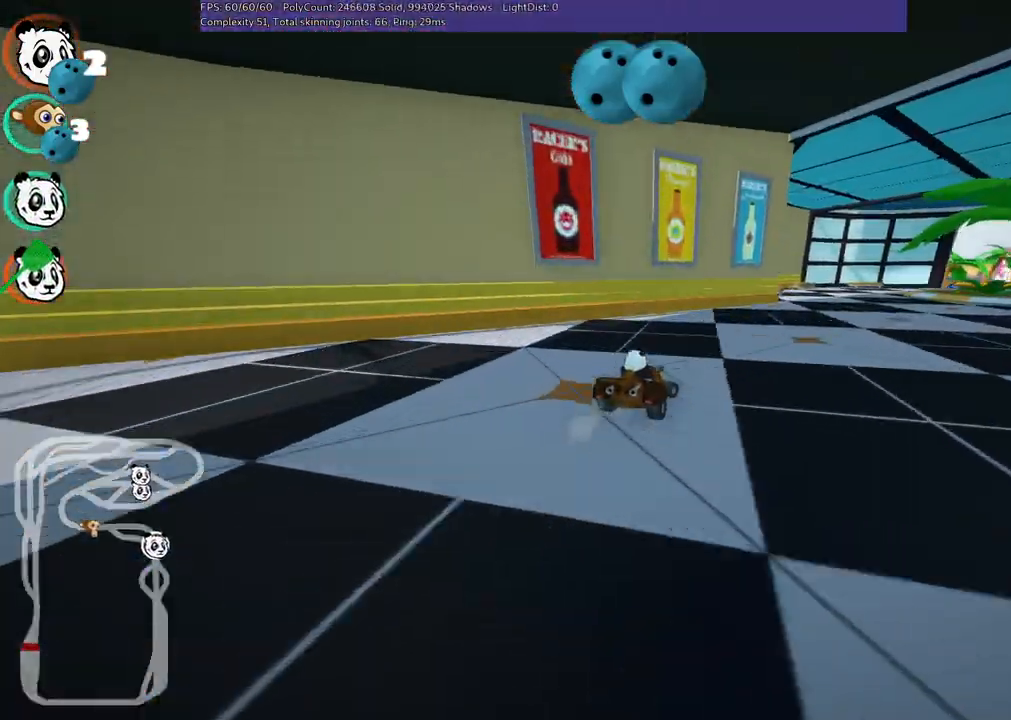
{"keys": ["left", "up"], "events": [[300, "right", "up"], [450, "left", "down"]]}
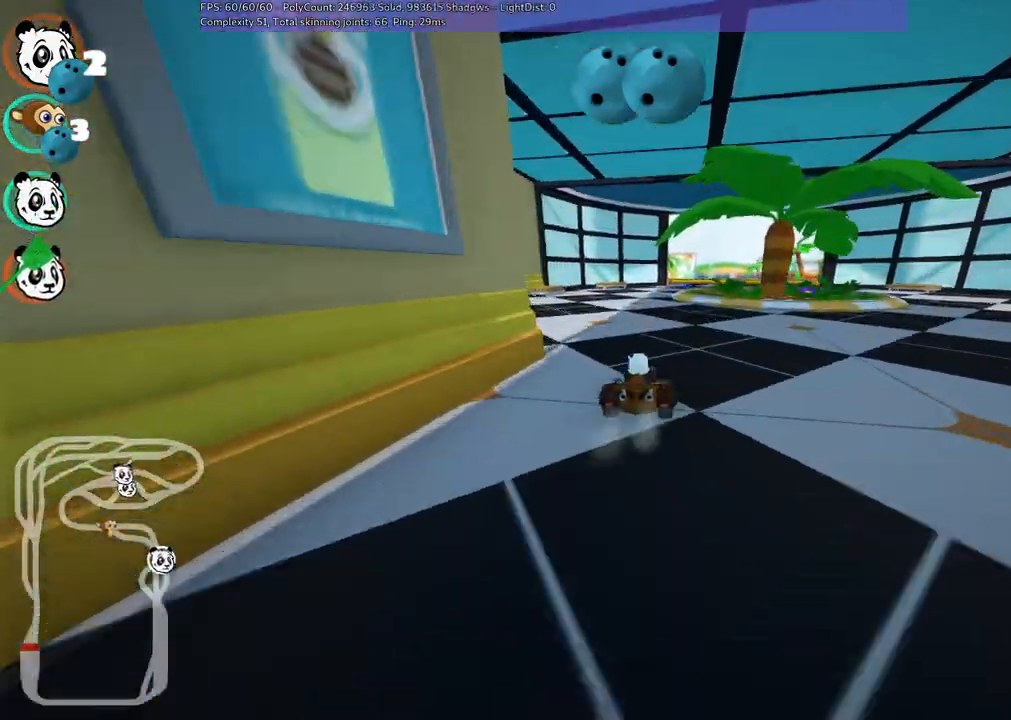
{"keys": ["right", "up"], "events": [[183, "left", "up"], [233, "m", "down"], [233, "right", "down"], [367, "m", "up"]]}
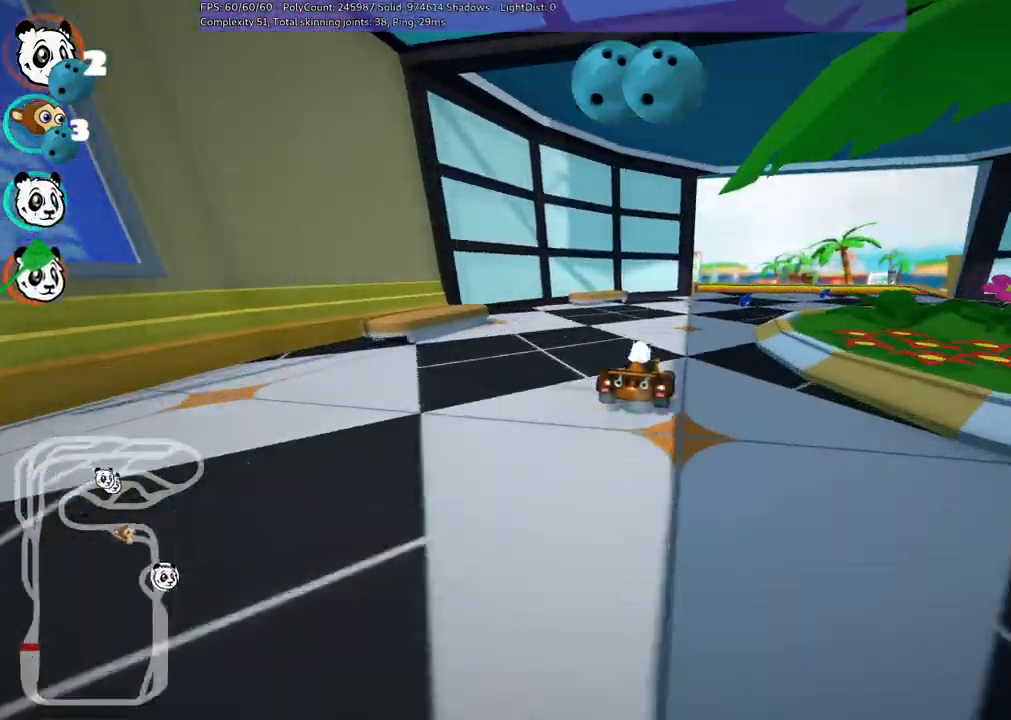
{"keys": ["up"], "events": [[250, "right", "up"]]}
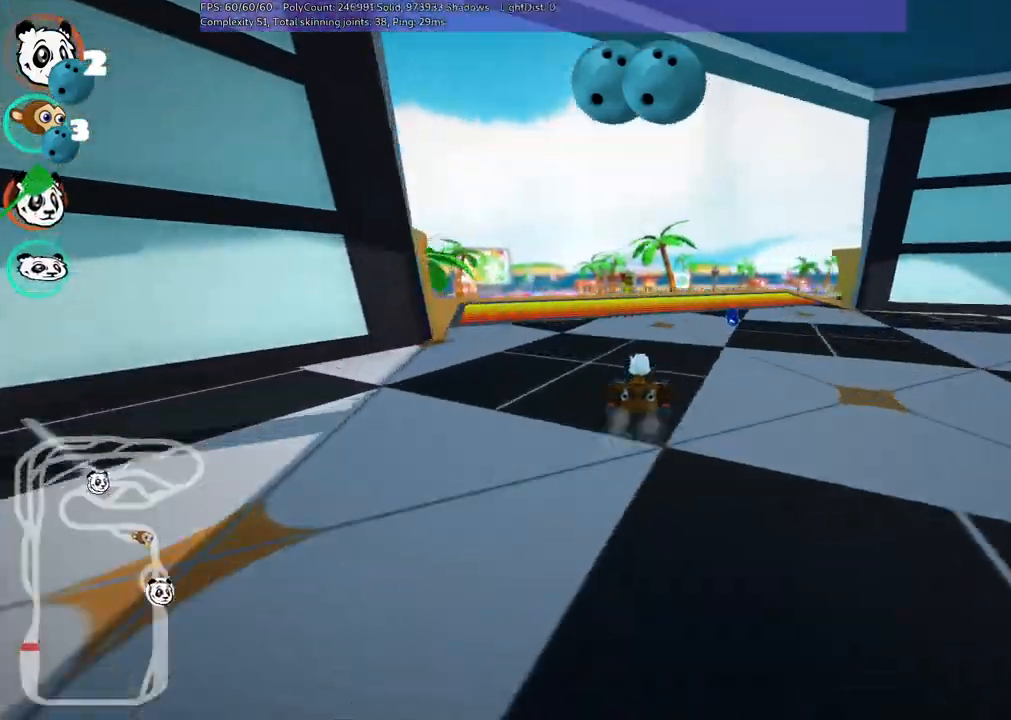
{"keys": ["m", "right", "up"], "events": [[33, "left", "down"], [33, "m", "down"], [217, "m", "up"], [217, "n", "down"], [317, "left", "up"], [317, "n", "up"], [450, "m", "down"], [450, "right", "down"]]}
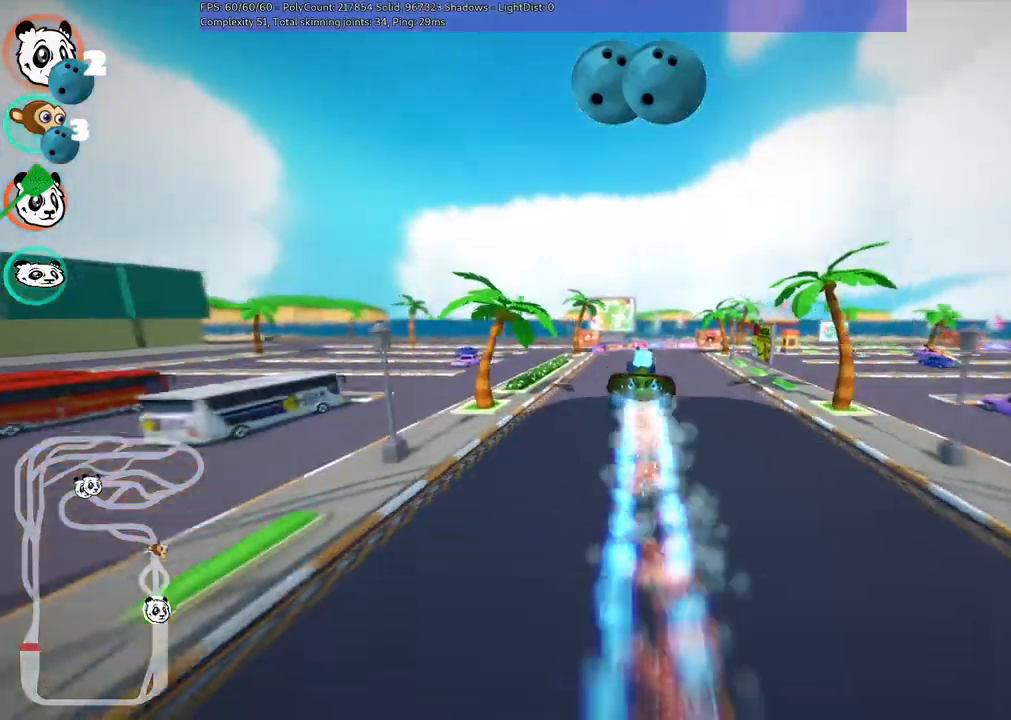
{"keys": ["m", "right", "up"], "events": []}
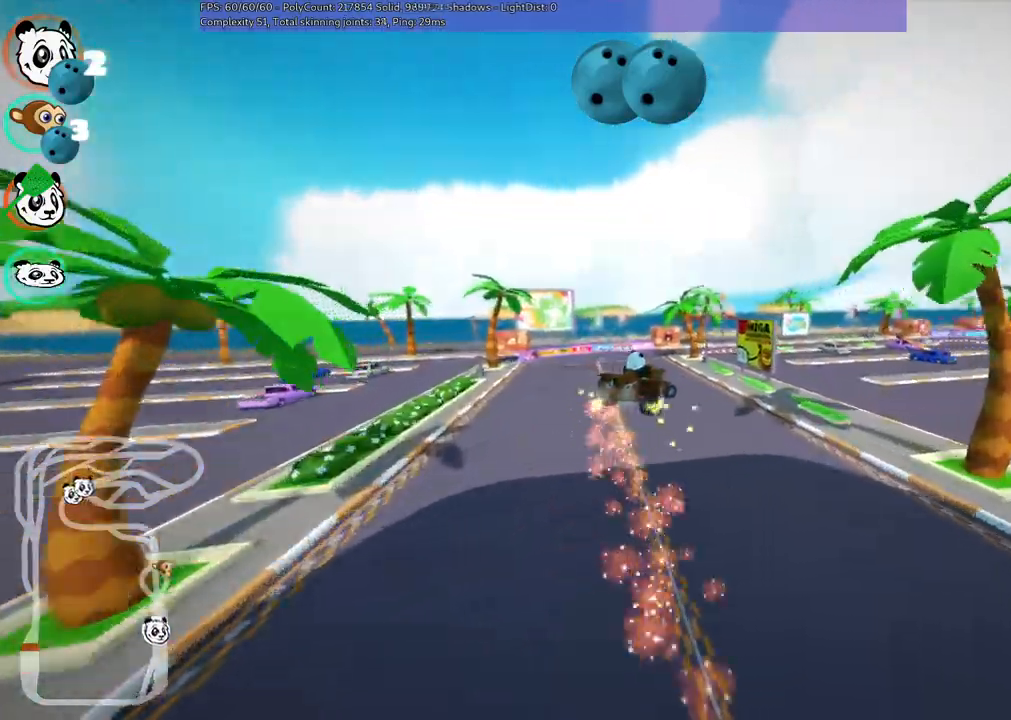
{"keys": ["m", "right", "up"], "events": []}
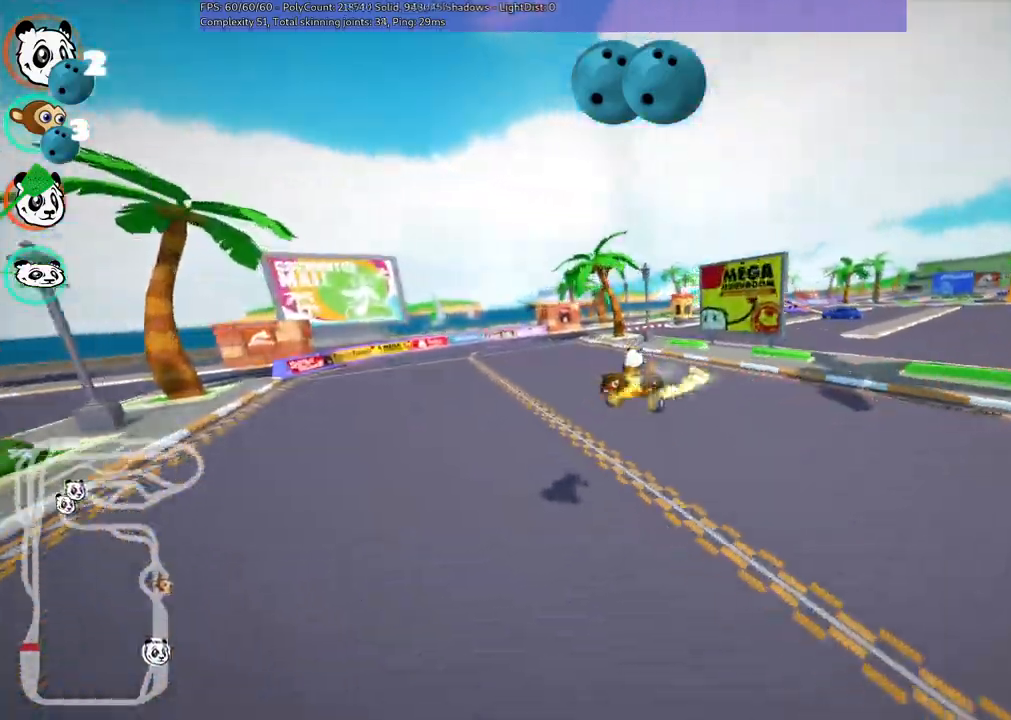
{"keys": ["m", "right", "up"], "events": [[133, "n", "down"], [317, "n", "up"]]}